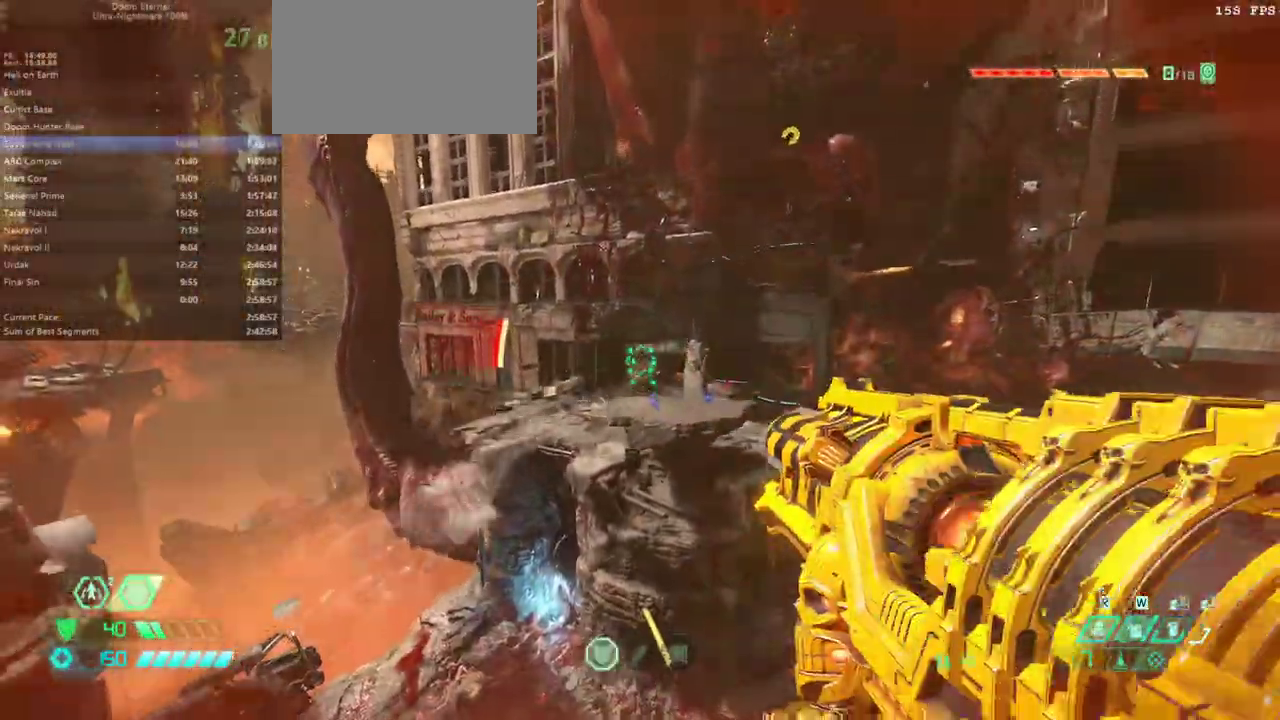
Gameplay with keyboard and mouse; each line is a JSON object with the keys and mouse buttons held at the frame after it. "events" lists presses ("down") and releases ("up") of "bfg", "bl", "bw", "caps_lock", "cg", "cs", "csg", "ctrl", "dash", "fb", "fw", "hc", "jump", "l", "mel", "mod", "pr", "r", "rl", "ssg", "tab", "mouse_left", "mouse_wheel" and "mouse_right" between this image and that frame as [ms after this image, input, new state], when the widget could be followed in between. "mouse_left", "mouse_wheel", "mouse_right" = the "left", "wheel", "right" buttons of the "mouse" list. No other keys are recorded. "wheel" means that the mouse wheel is clicked or scrolled. Key names are as the overlay labels them; some are game actions (e.g. jump) rather than physical keys. Not read: mouse_move.
{"keys": [], "mouse": ["right"], "events": [[100, "jump", "up"], [200, "jump", "down"], [333, "jump", "up"]]}
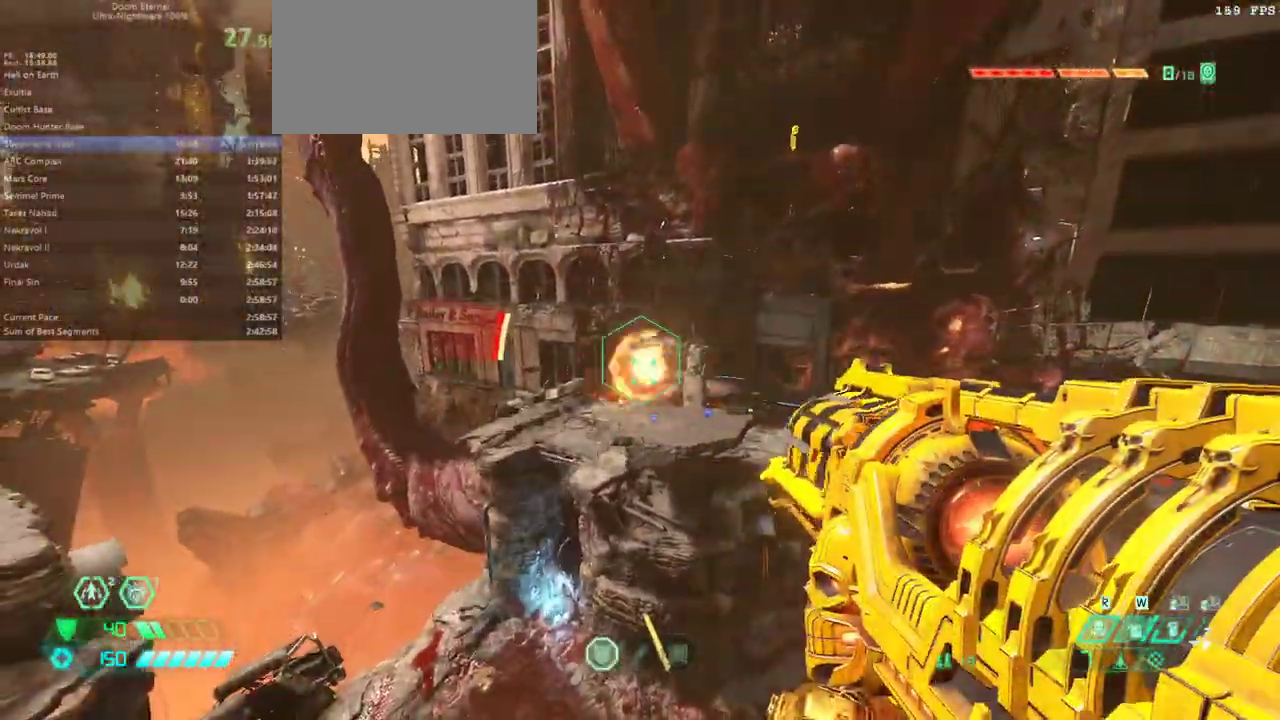
{"keys": ["l"], "mouse": [], "events": [[33, "mouse_left", "down"], [133, "bw", "down"], [167, "mouse_left", "up"], [233, "l", "down"], [233, "mouse_right", "up"], [267, "bw", "up"]]}
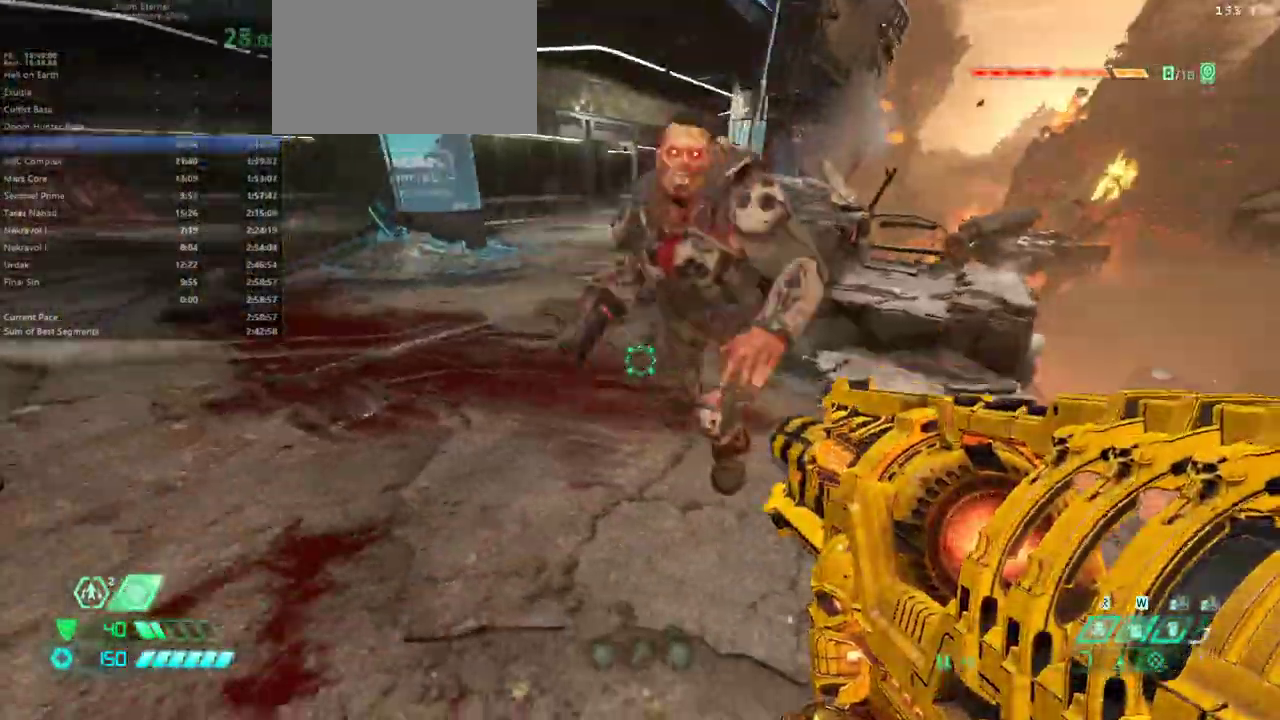
{"keys": ["dash", "l"], "mouse": [], "events": [[367, "dash", "down"]]}
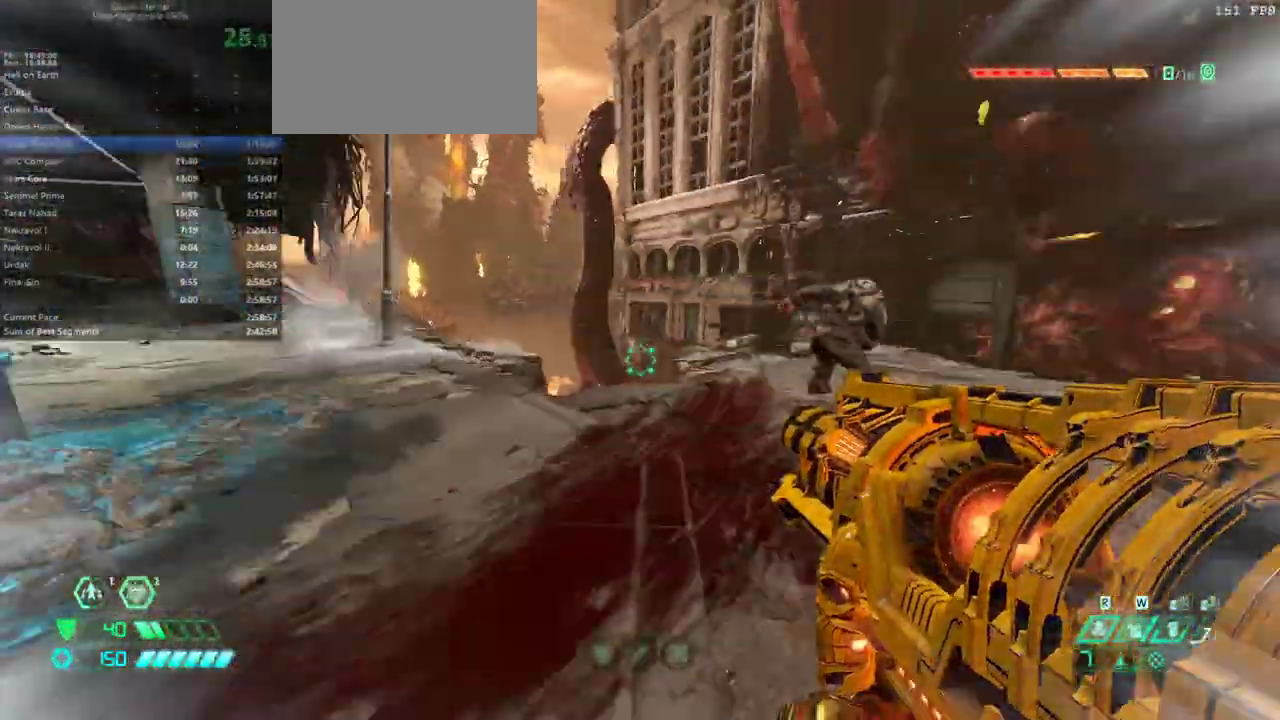
{"keys": ["fw"], "mouse": [], "events": [[33, "dash", "up"], [267, "hc", "down"], [333, "hc", "up"], [400, "l", "up"], [433, "fw", "down"]]}
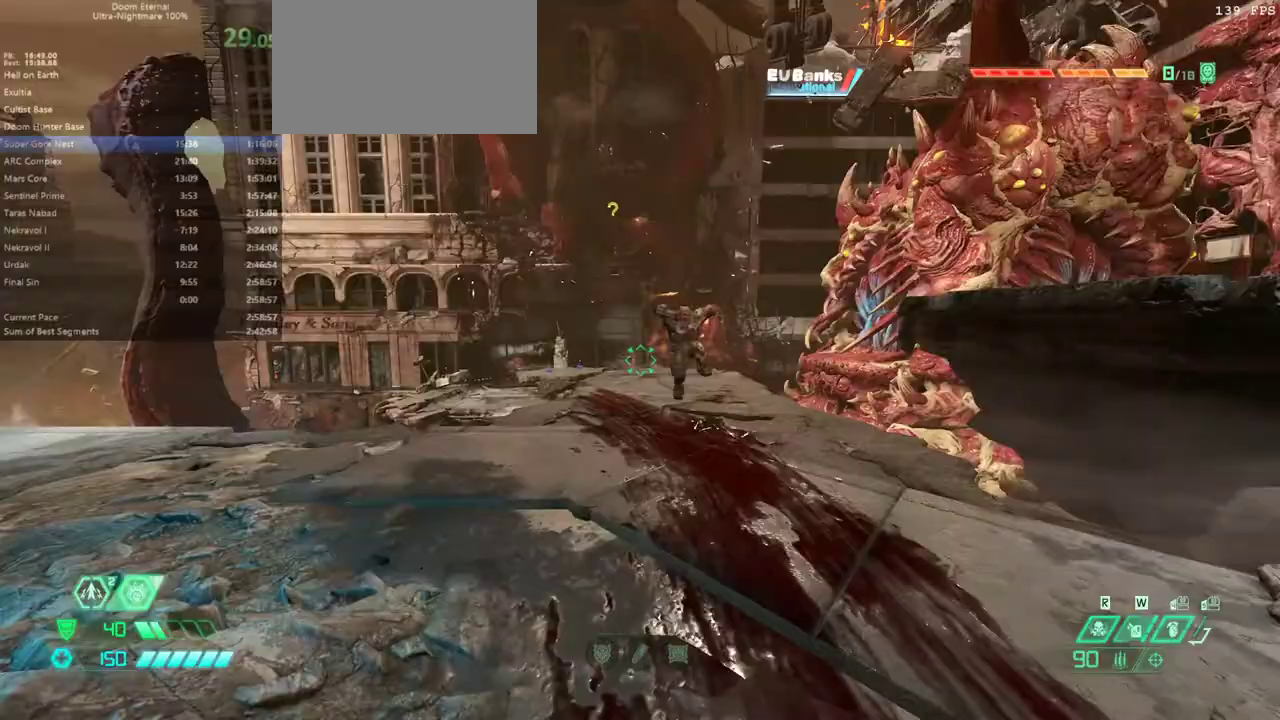
{"keys": ["fw"], "mouse": [], "events": [[300, "mouse_right", "down"], [367, "mouse_left", "down"], [467, "mouse_left", "up"], [467, "mouse_right", "up"]]}
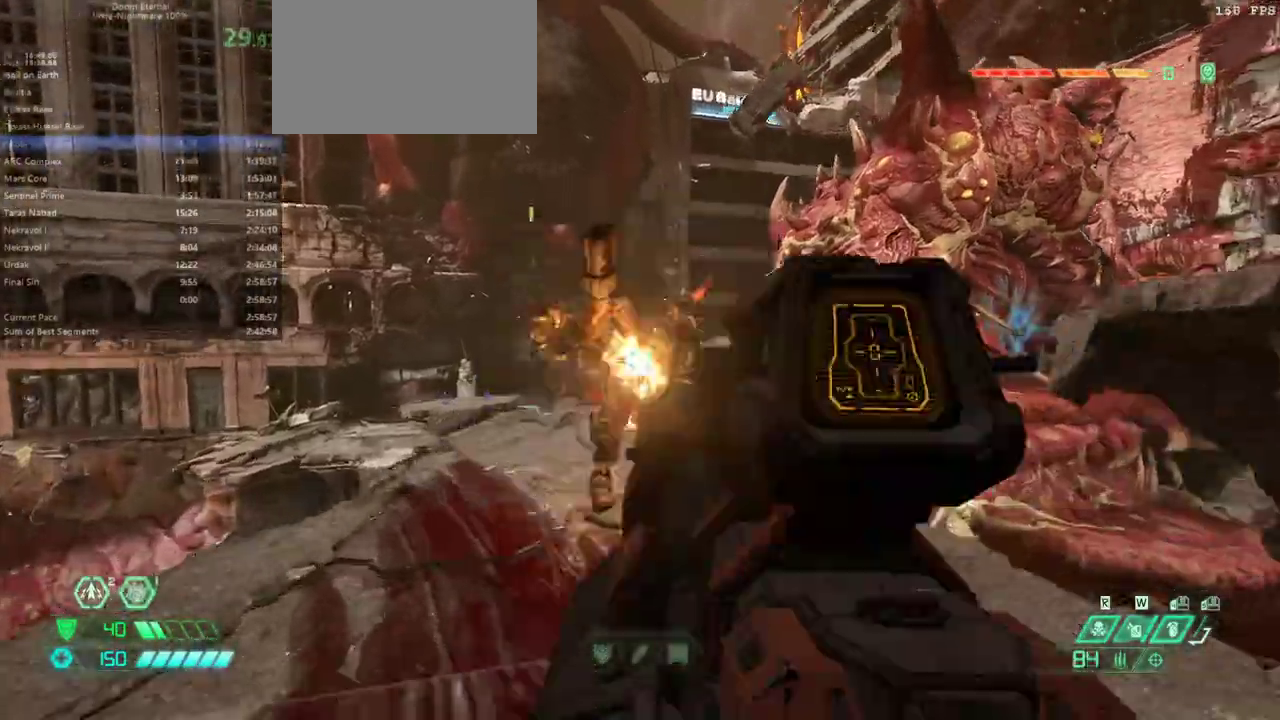
{"keys": ["fw", "r"], "mouse": ["right"], "events": [[100, "rl", "down"], [133, "rl", "up"], [267, "r", "down"], [467, "mouse_right", "down"]]}
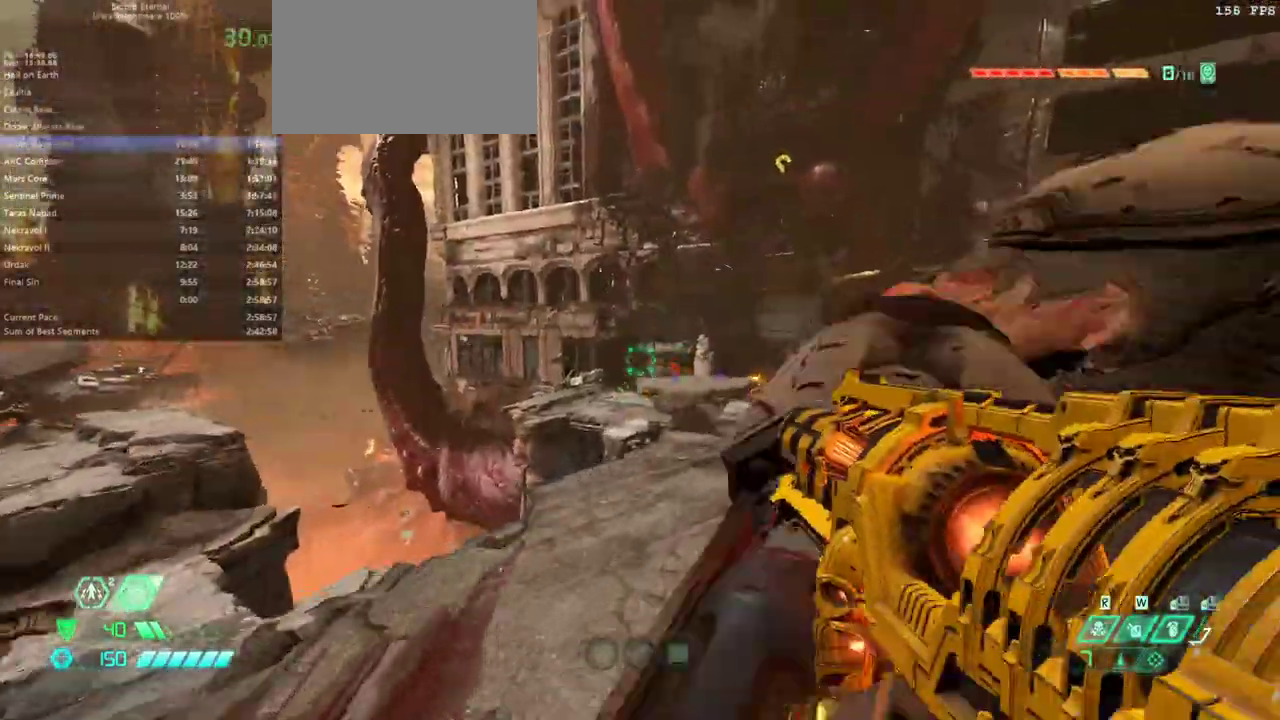
{"keys": ["jump"], "mouse": ["right"], "events": [[33, "r", "up"], [100, "fw", "up"], [300, "jump", "down"], [400, "jump", "up"], [500, "jump", "down"]]}
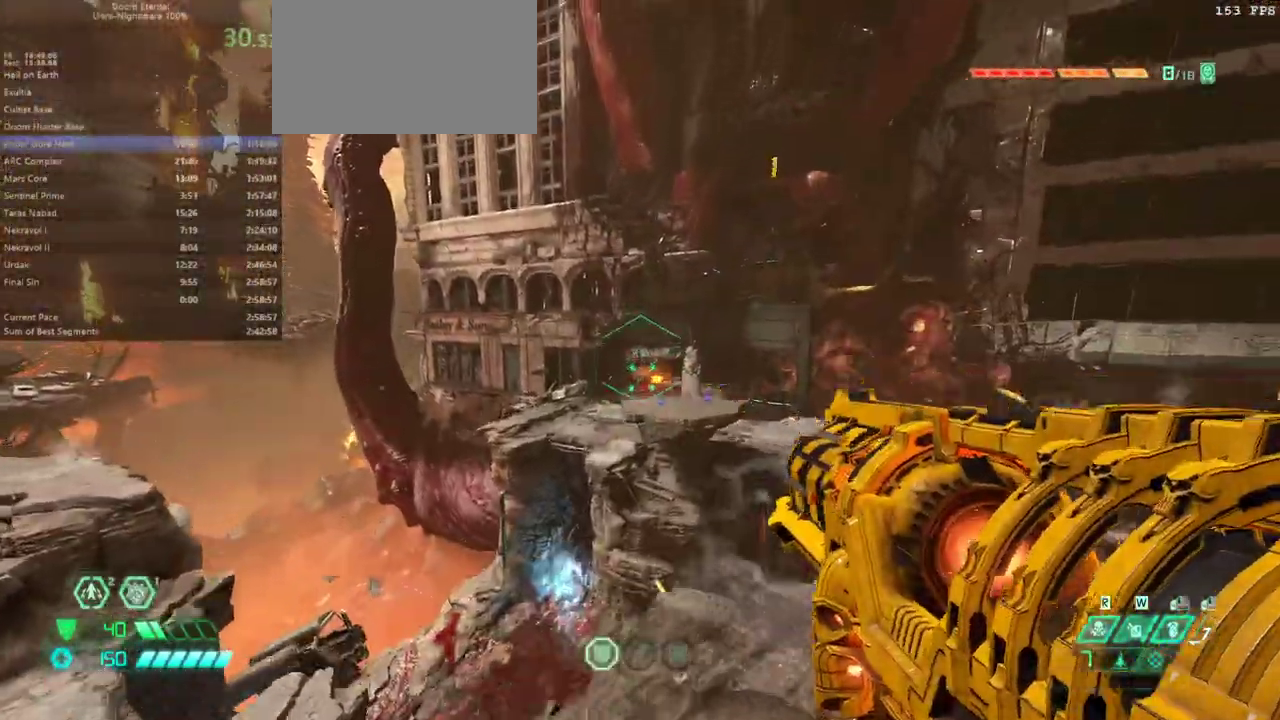
{"keys": [], "mouse": ["right"], "events": [[67, "jump", "up"], [300, "mouse_left", "down"], [467, "mouse_left", "up"]]}
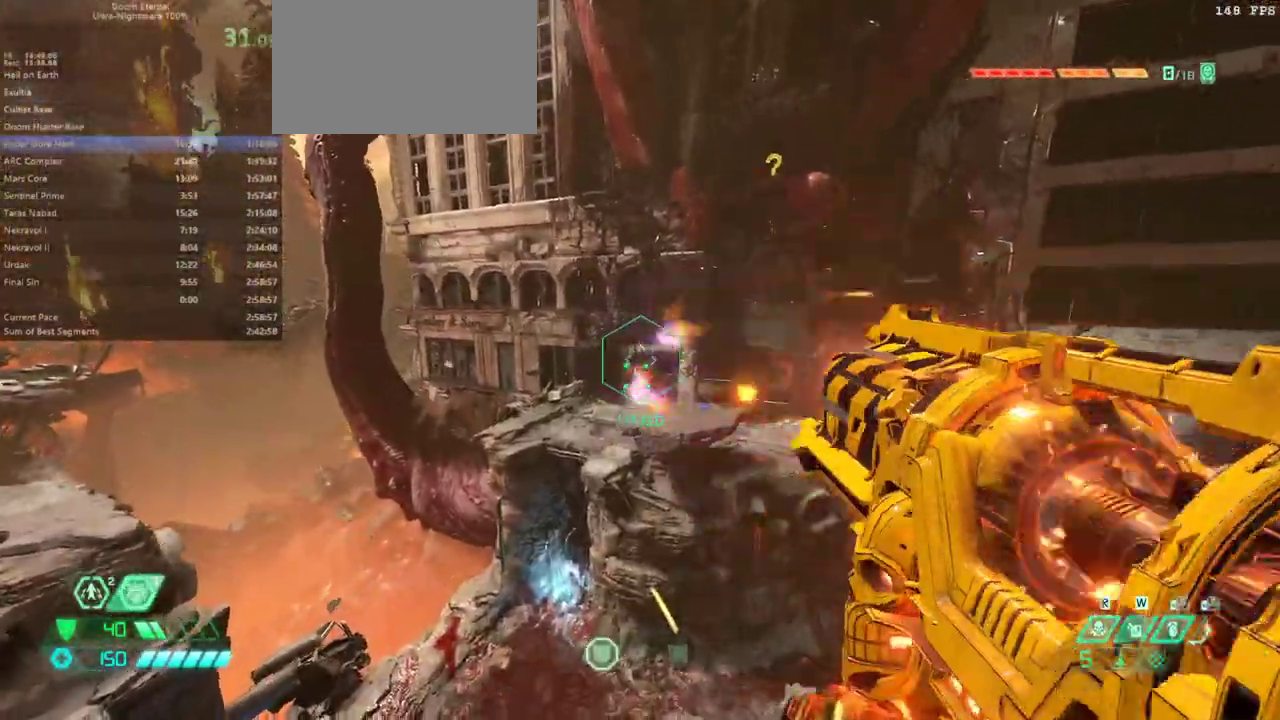
{"keys": ["csg", "fw"], "mouse": [], "events": [[33, "mouse_right", "up"], [233, "fw", "down"], [433, "csg", "down"]]}
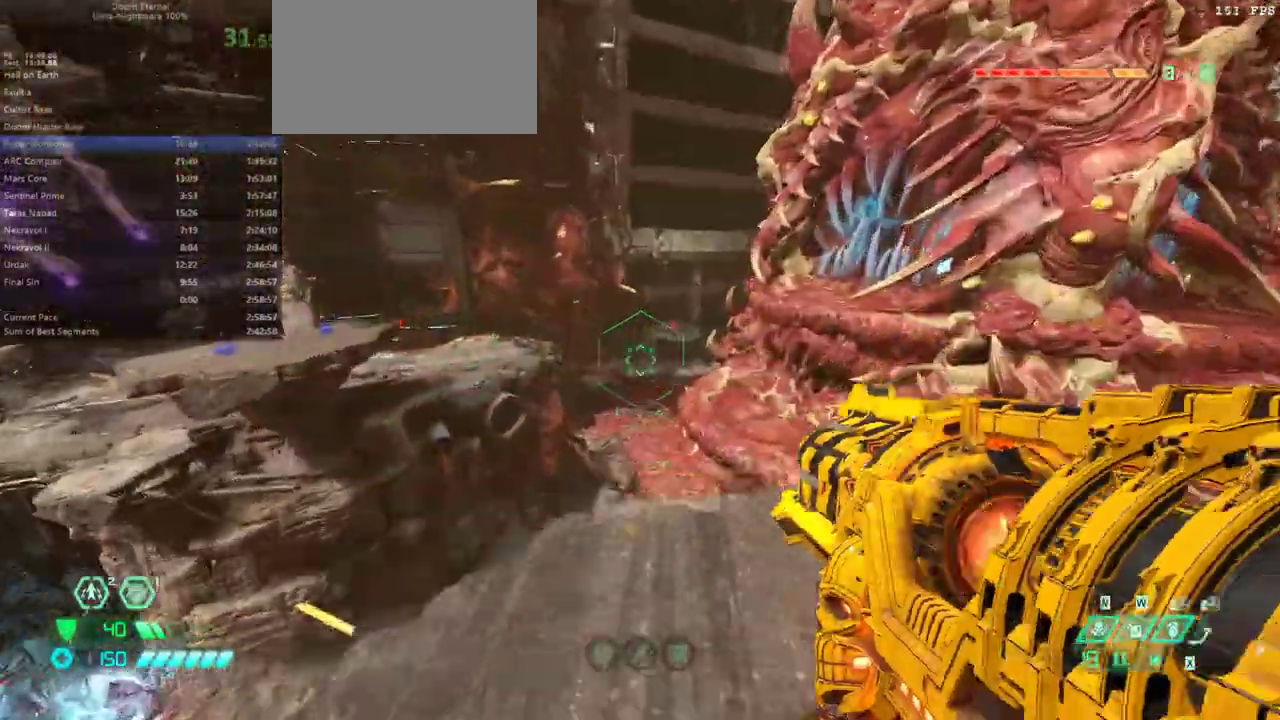
{"keys": ["fw"], "mouse": [], "events": [[33, "csg", "up"], [167, "jump", "down"], [267, "jump", "up"], [400, "jump", "down"], [500, "jump", "up"]]}
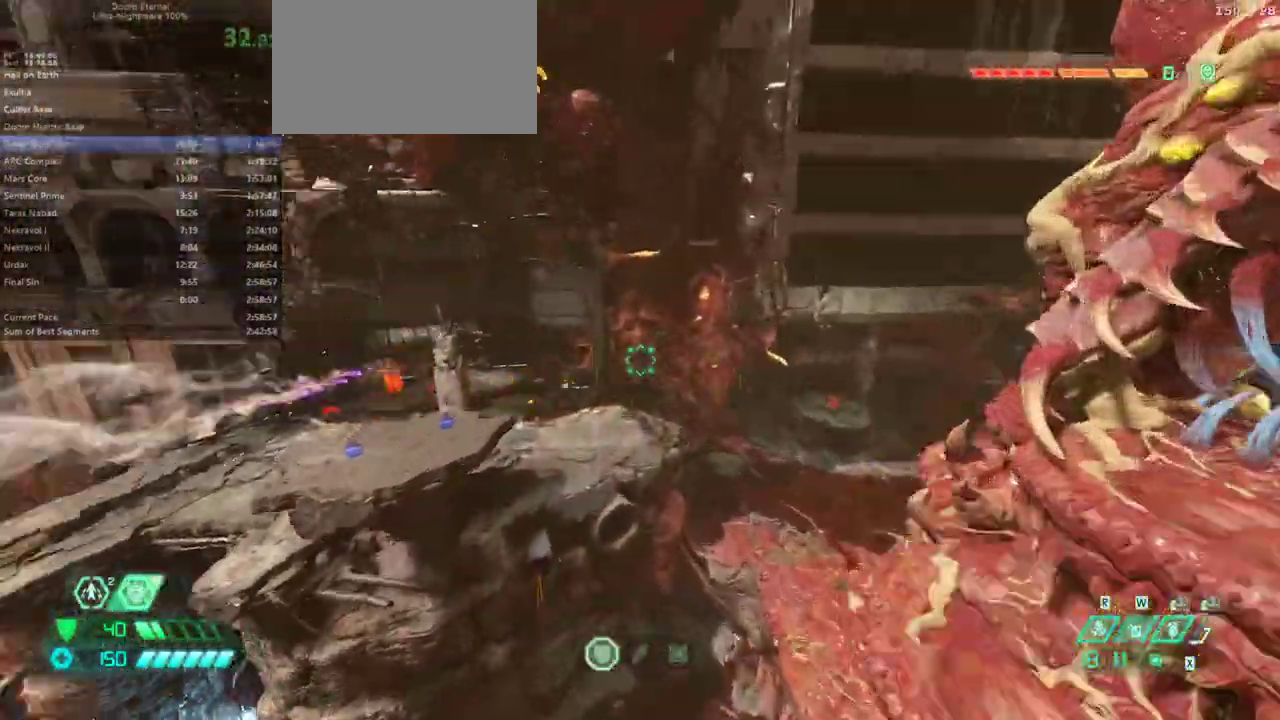
{"keys": ["fw"], "mouse": ["right"], "events": [[133, "dash", "down"], [267, "dash", "up"], [500, "mouse_right", "down"]]}
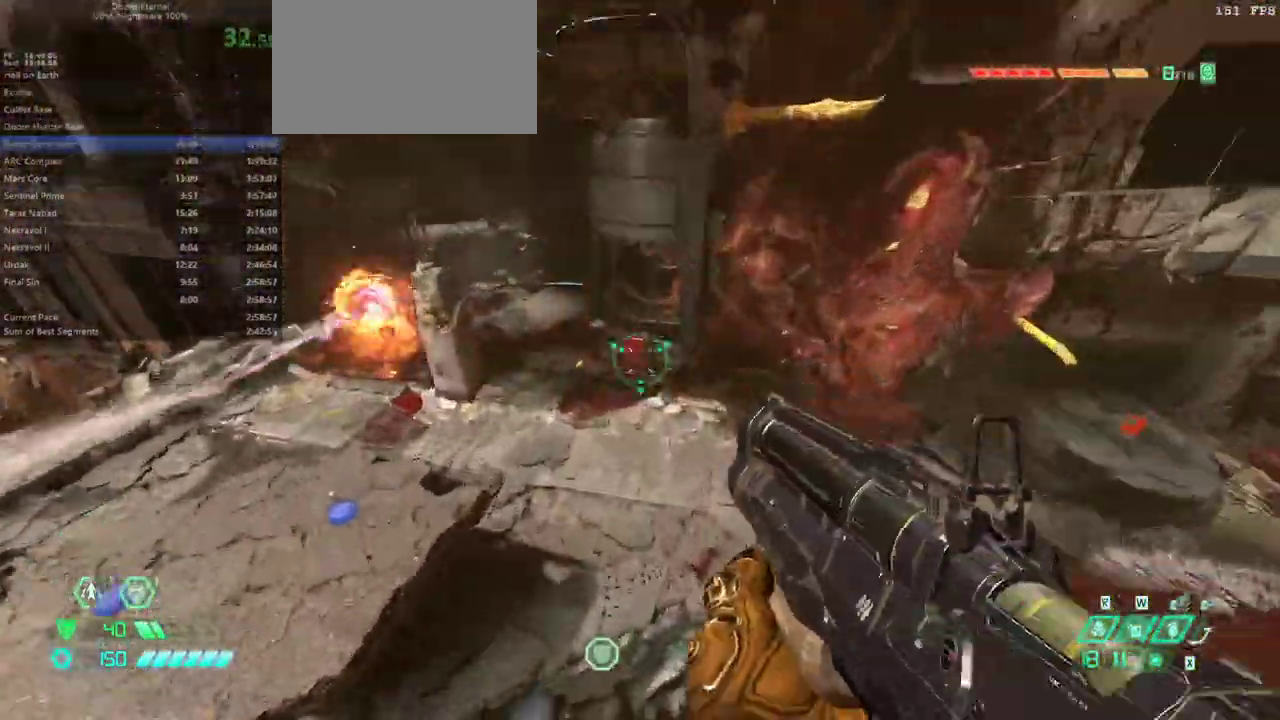
{"keys": ["dash", "fw"], "mouse": [], "events": [[33, "mouse_left", "down"], [133, "mouse_left", "up"], [200, "mouse_right", "up"], [433, "dash", "down"]]}
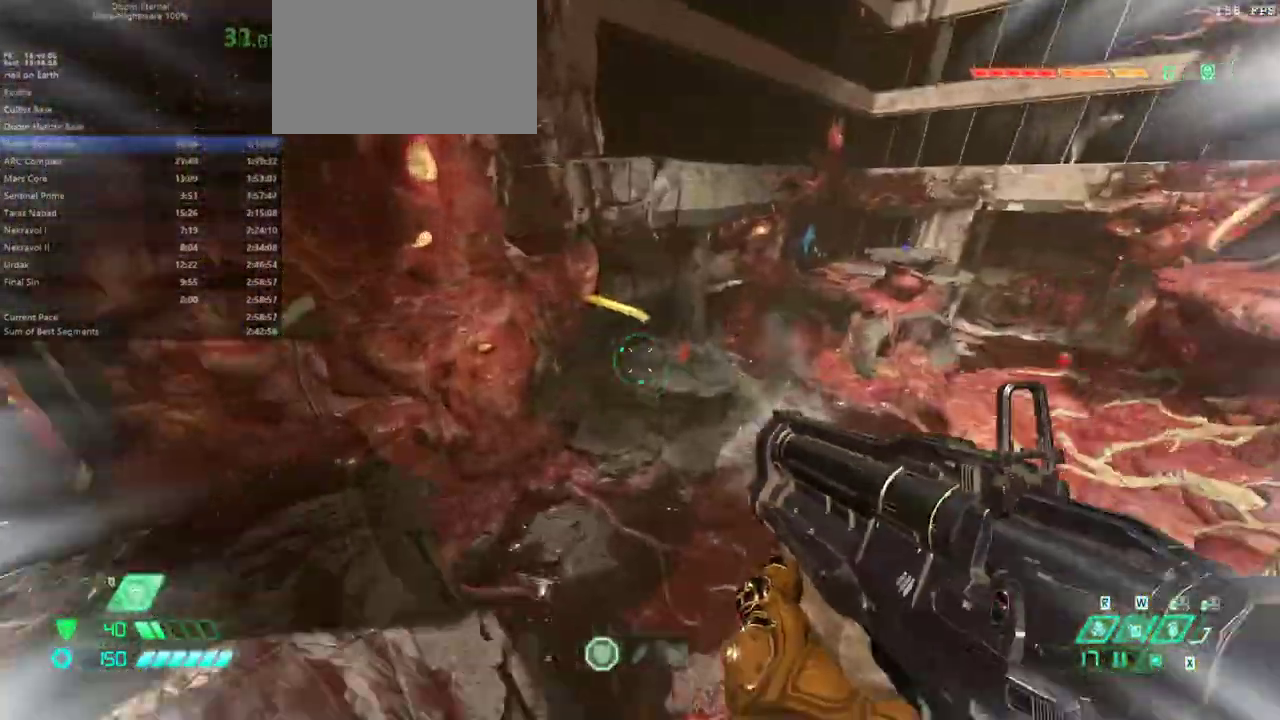
{"keys": ["fw"], "mouse": [], "events": [[67, "dash", "up"]]}
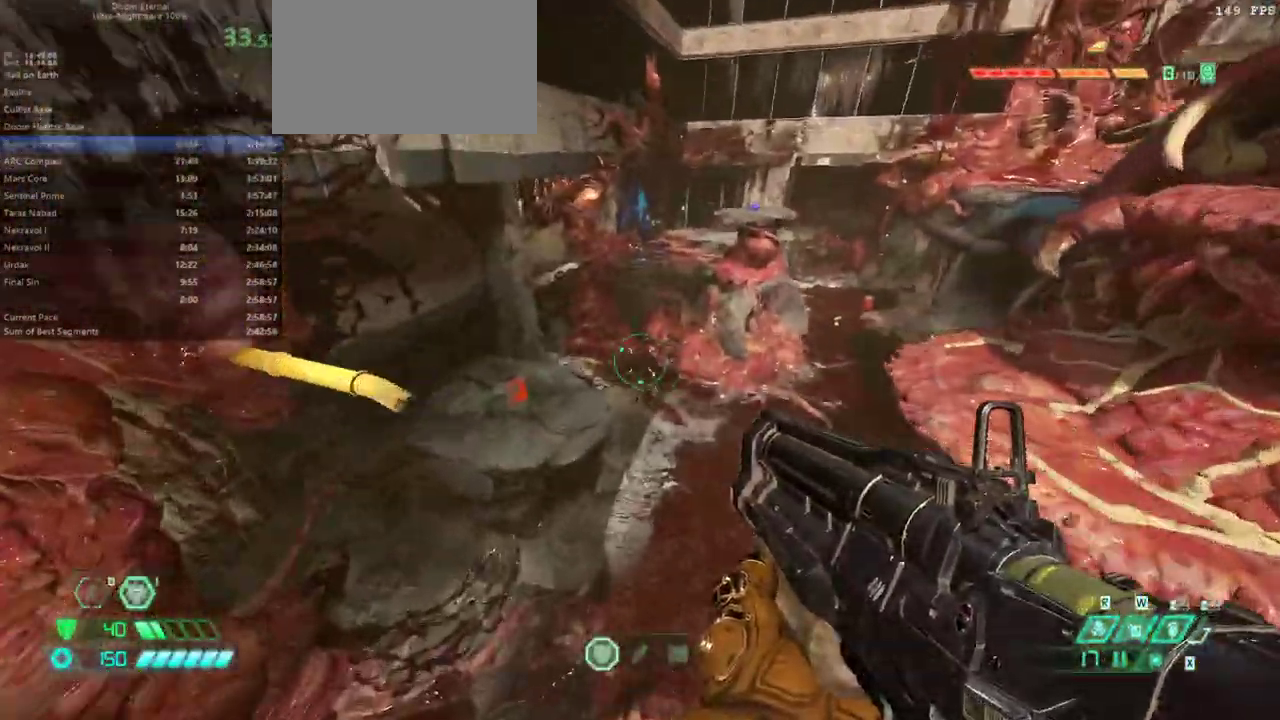
{"keys": ["fw"], "mouse": [], "events": []}
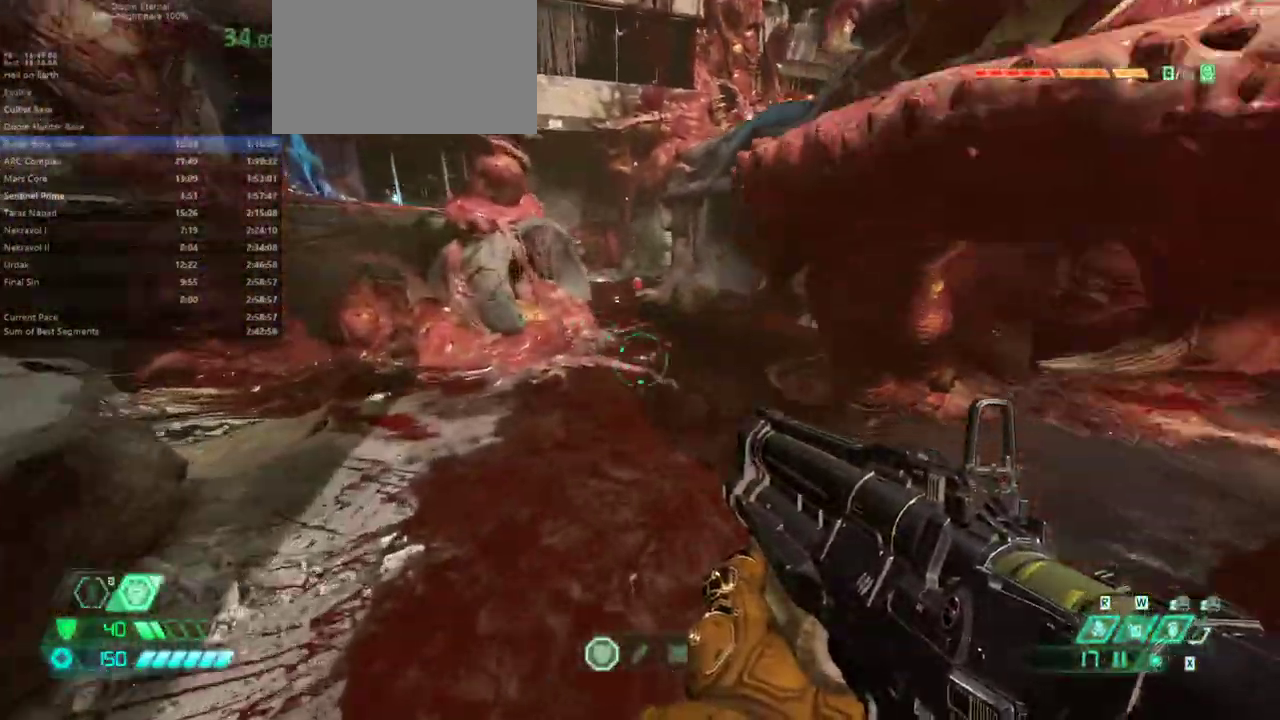
{"keys": ["fw"], "mouse": [], "events": [[133, "mouse_wheel", "down"], [333, "mouse_wheel", "up"]]}
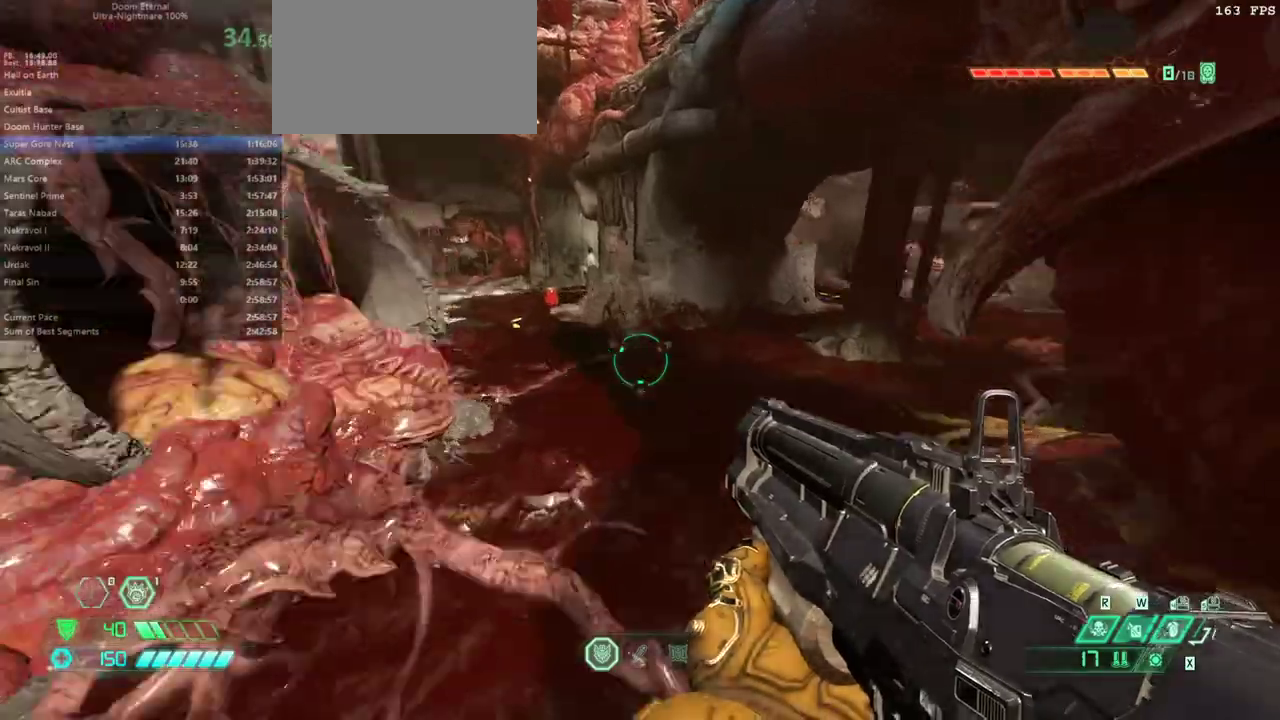
{"keys": ["fw"], "mouse": ["wheel"], "events": [[433, "mouse_wheel", "down"]]}
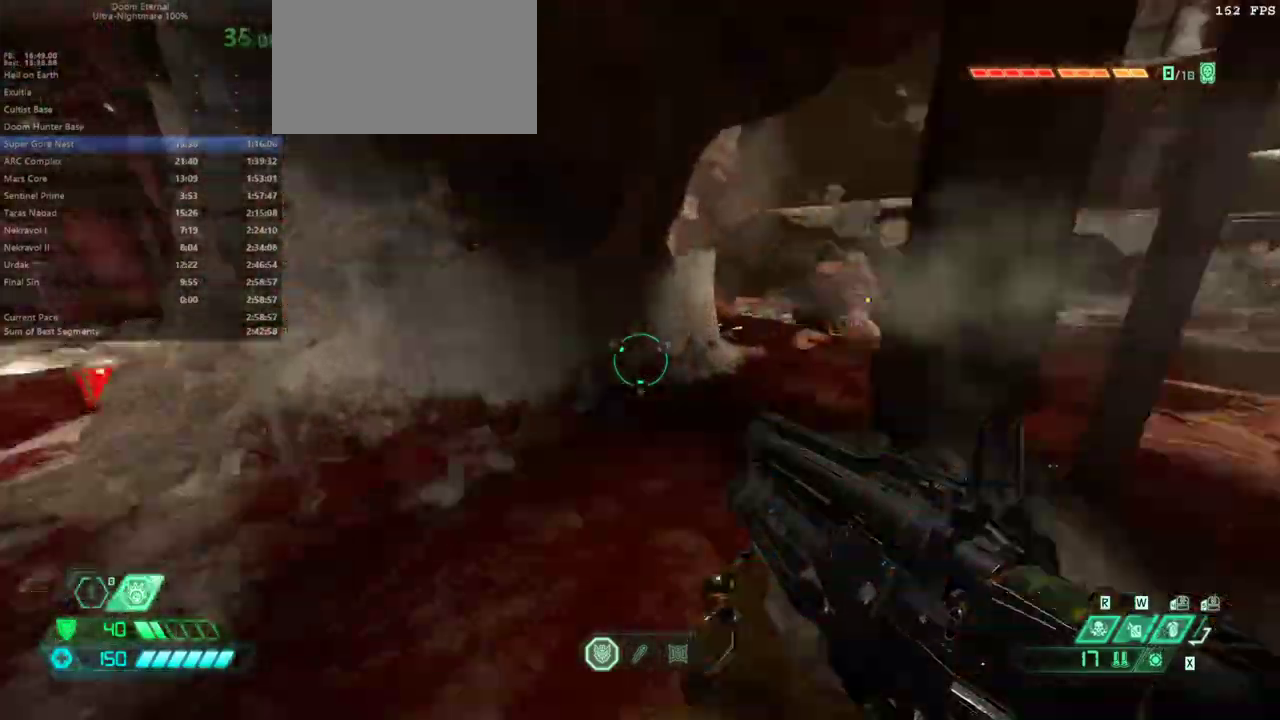
{"keys": ["cs", "fw"], "mouse": []}
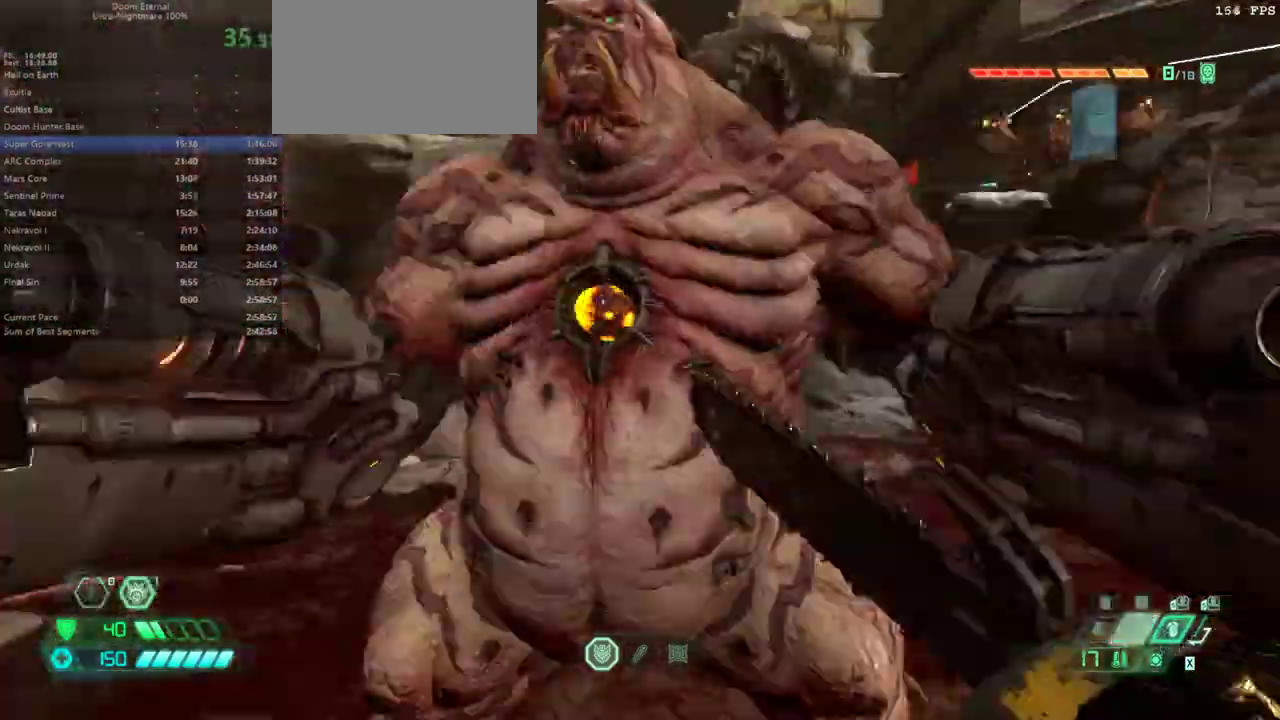
{"keys": ["fw"], "mouse": [], "events": [[33, "cs", "up"]]}
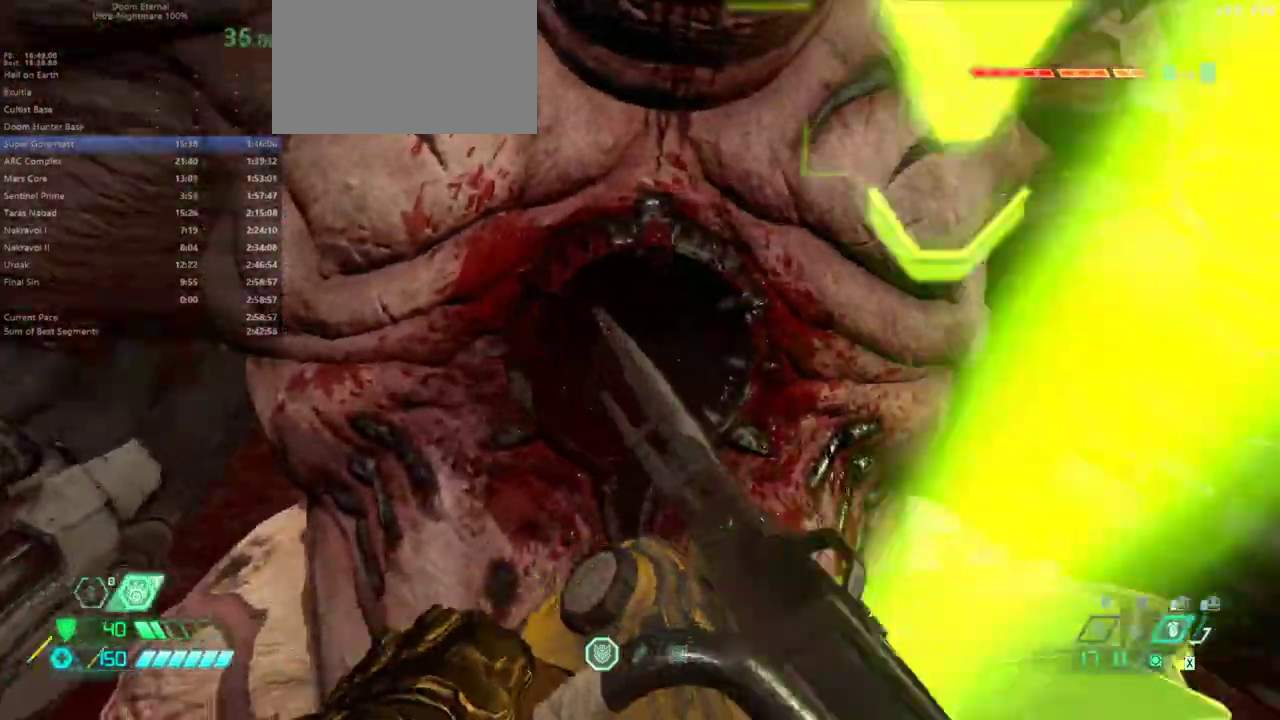
{"keys": ["fw"], "mouse": [], "events": [[33, "r", "down"], [333, "r", "up"]]}
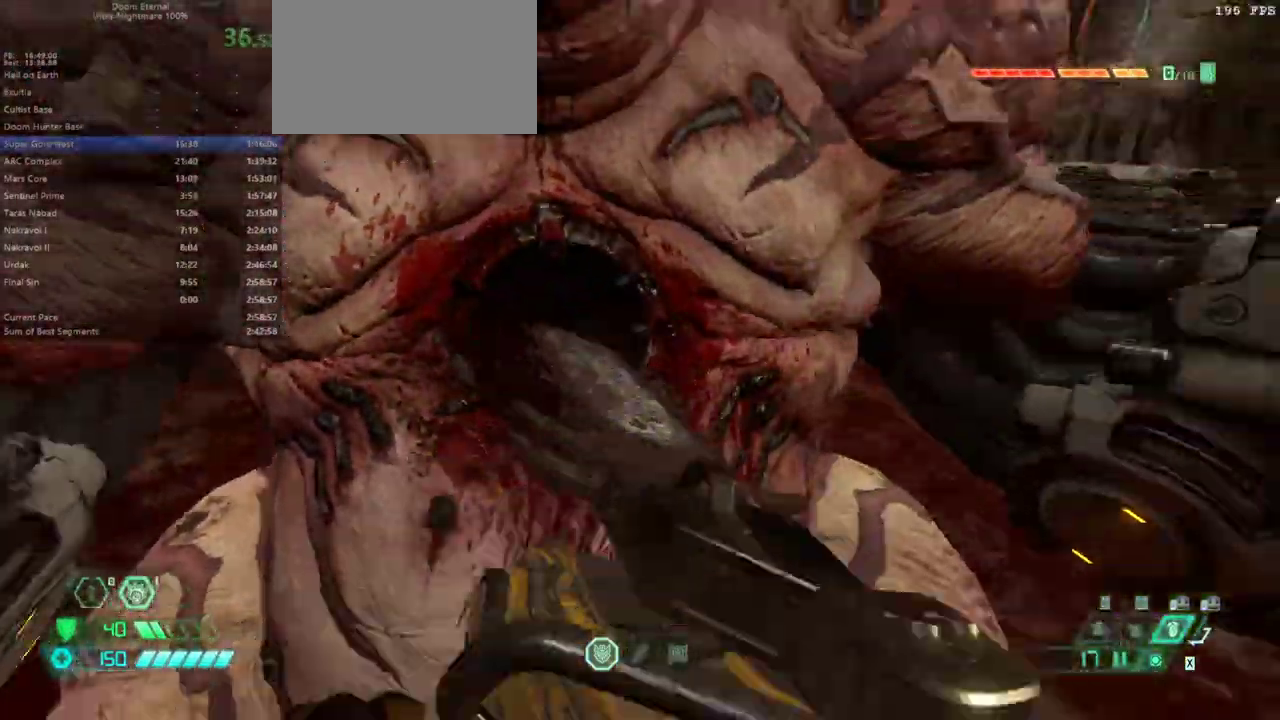
{"keys": ["fw"], "mouse": [], "events": []}
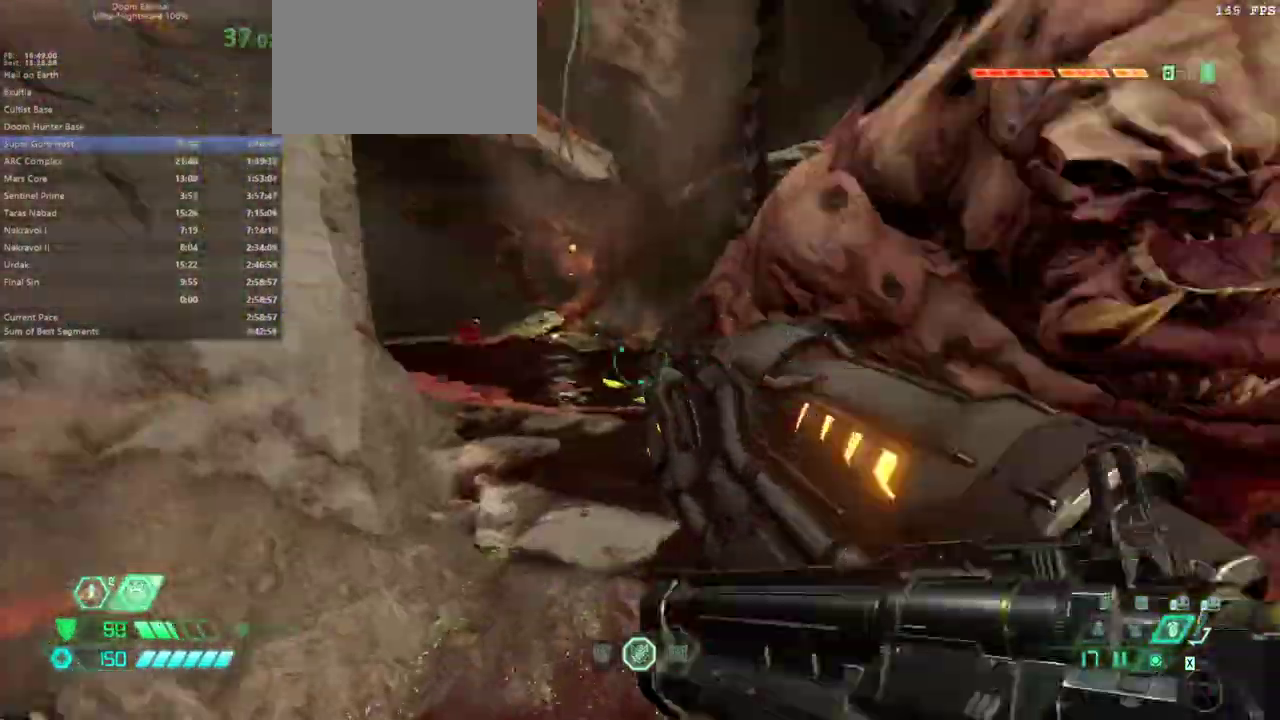
{"keys": ["fw"], "mouse": [], "events": [[100, "dash", "down"], [233, "dash", "up"], [367, "hc", "down"], [467, "hc", "up"]]}
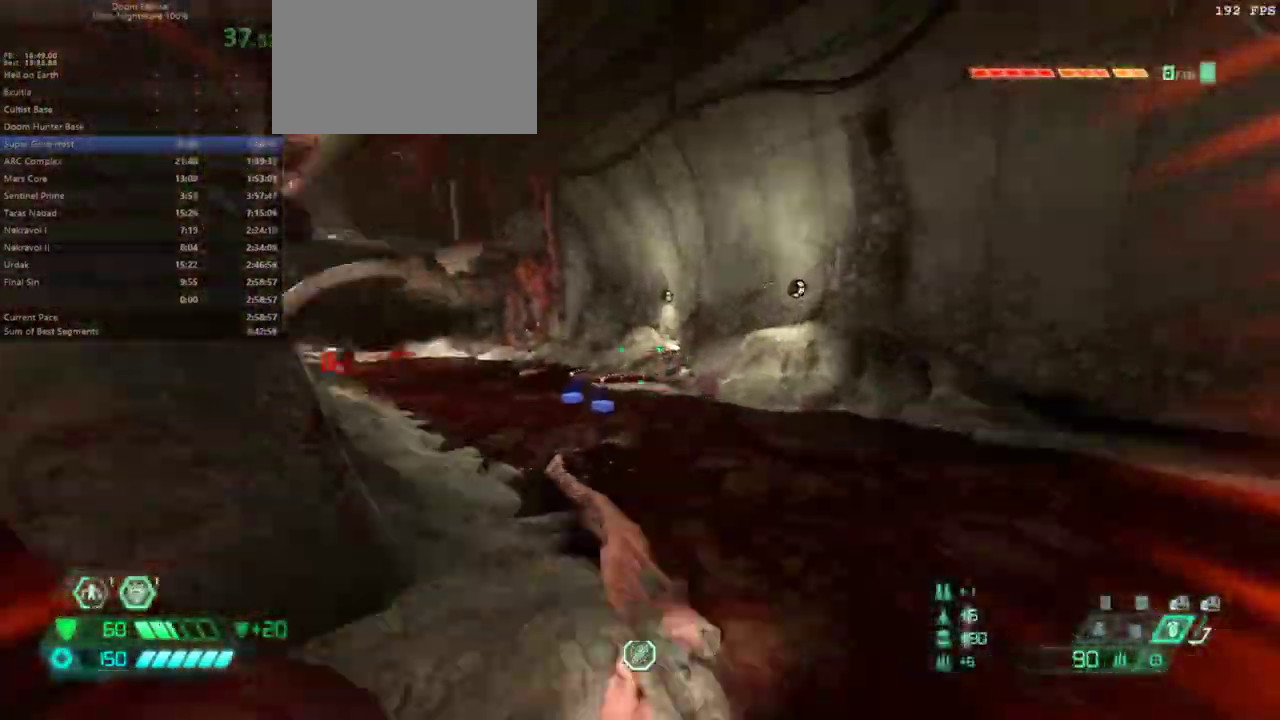
{"keys": ["fw", "r"], "mouse": [], "events": [[33, "r", "down"]]}
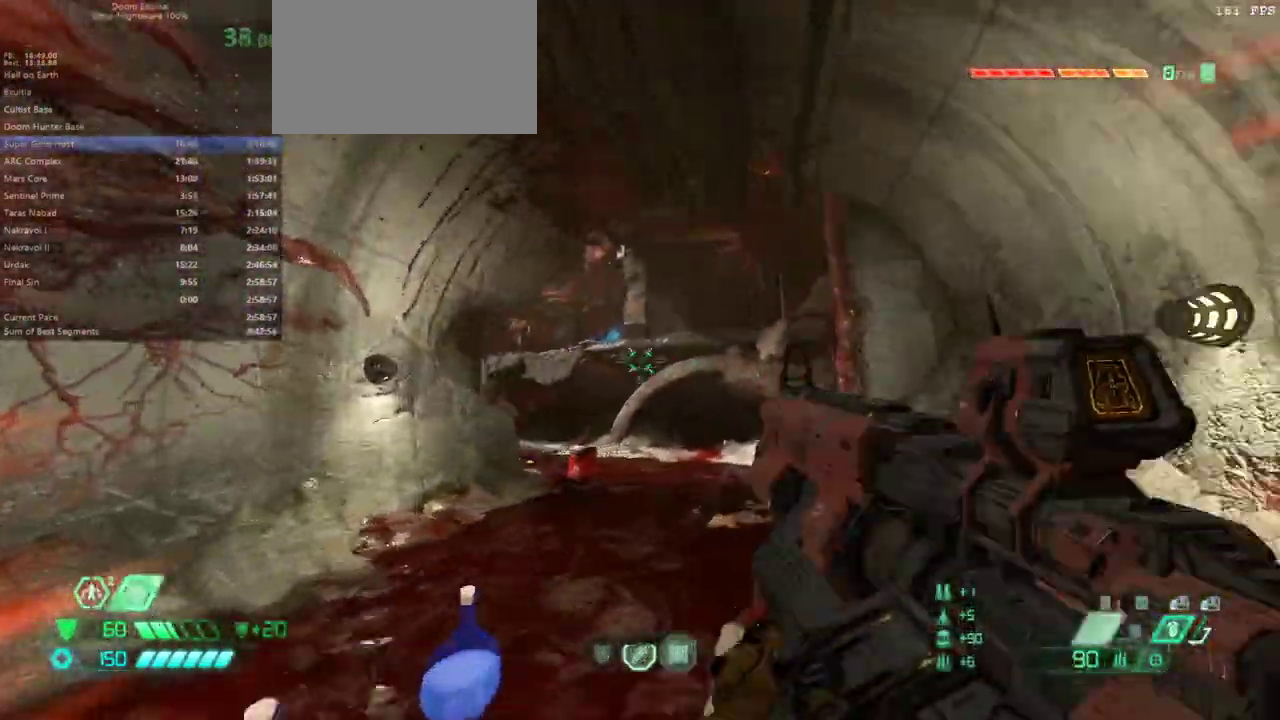
{"keys": [], "mouse": ["left", "right"], "events": [[133, "r", "up"], [367, "fw", "up"], [467, "mouse_right", "down"], [500, "mouse_left", "down"]]}
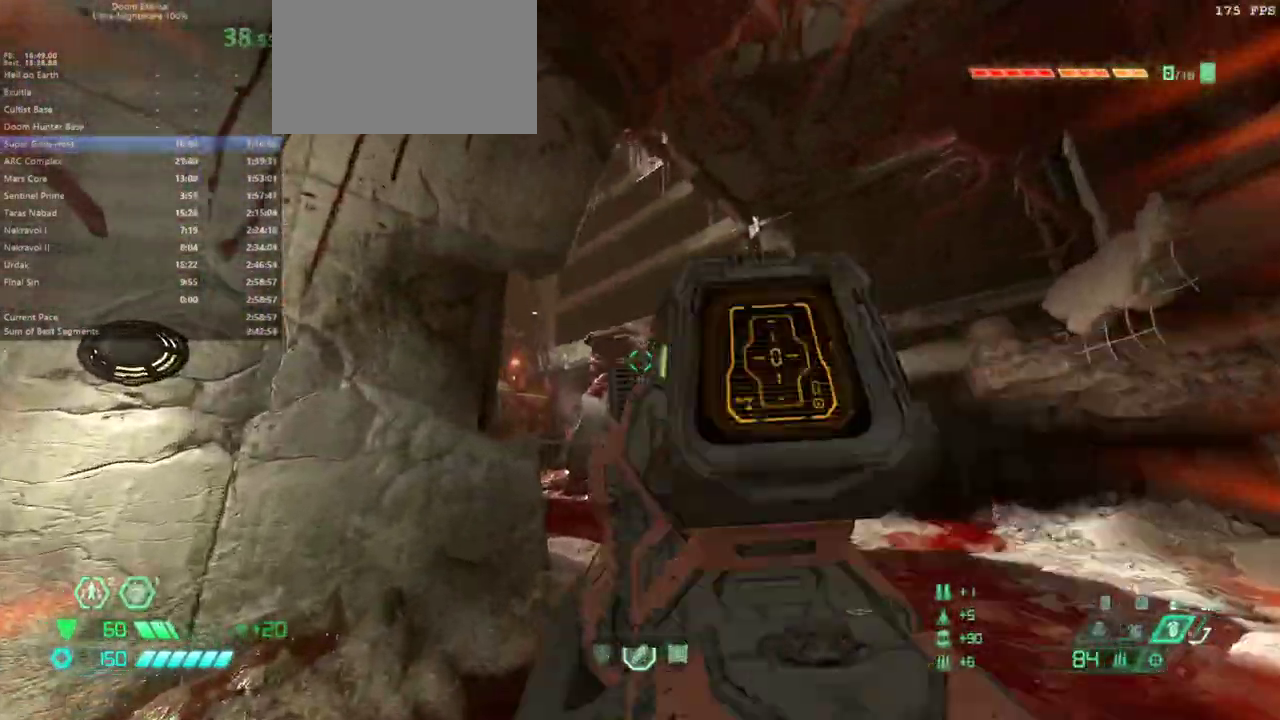
{"keys": [], "mouse": [], "events": [[33, "r", "down"], [100, "mouse_left", "up"], [100, "mouse_right", "up"], [200, "fw", "down"], [367, "fw", "up"], [367, "r", "up"]]}
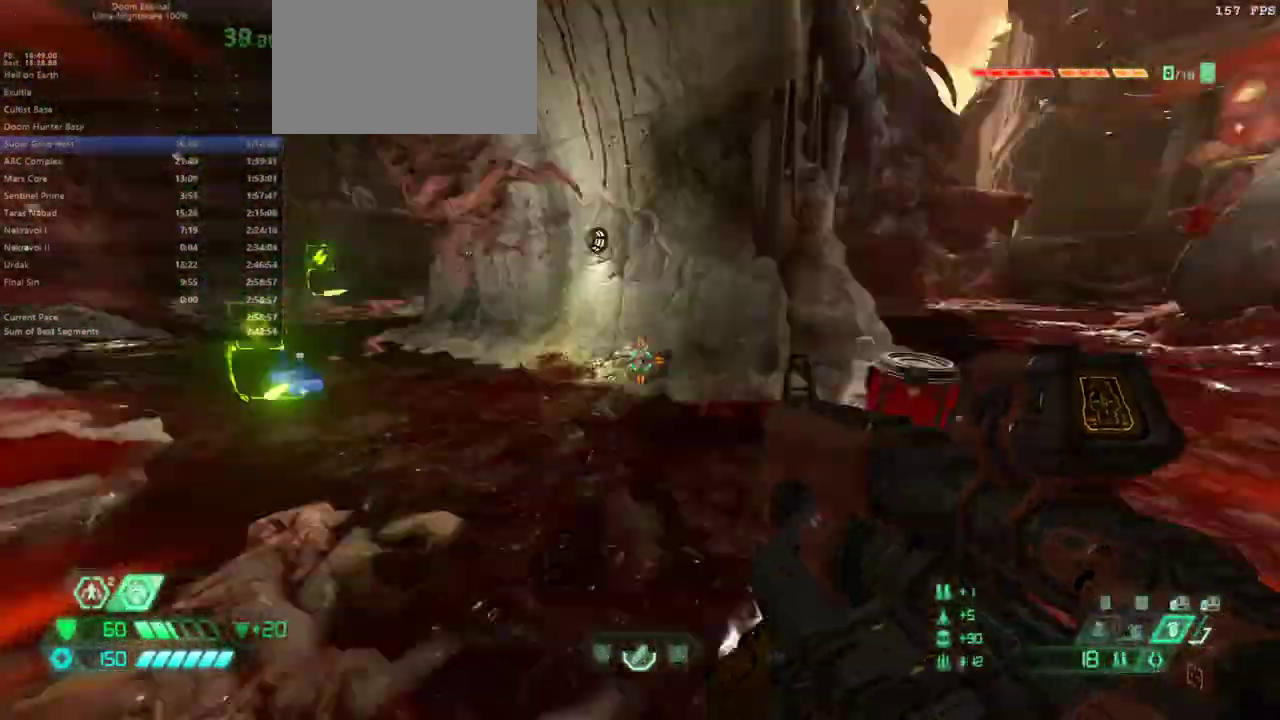
{"keys": ["fw", "l"], "mouse": [], "events": [[33, "ssg", "down"], [67, "ssg", "up"], [100, "l", "down"], [267, "fw", "down"]]}
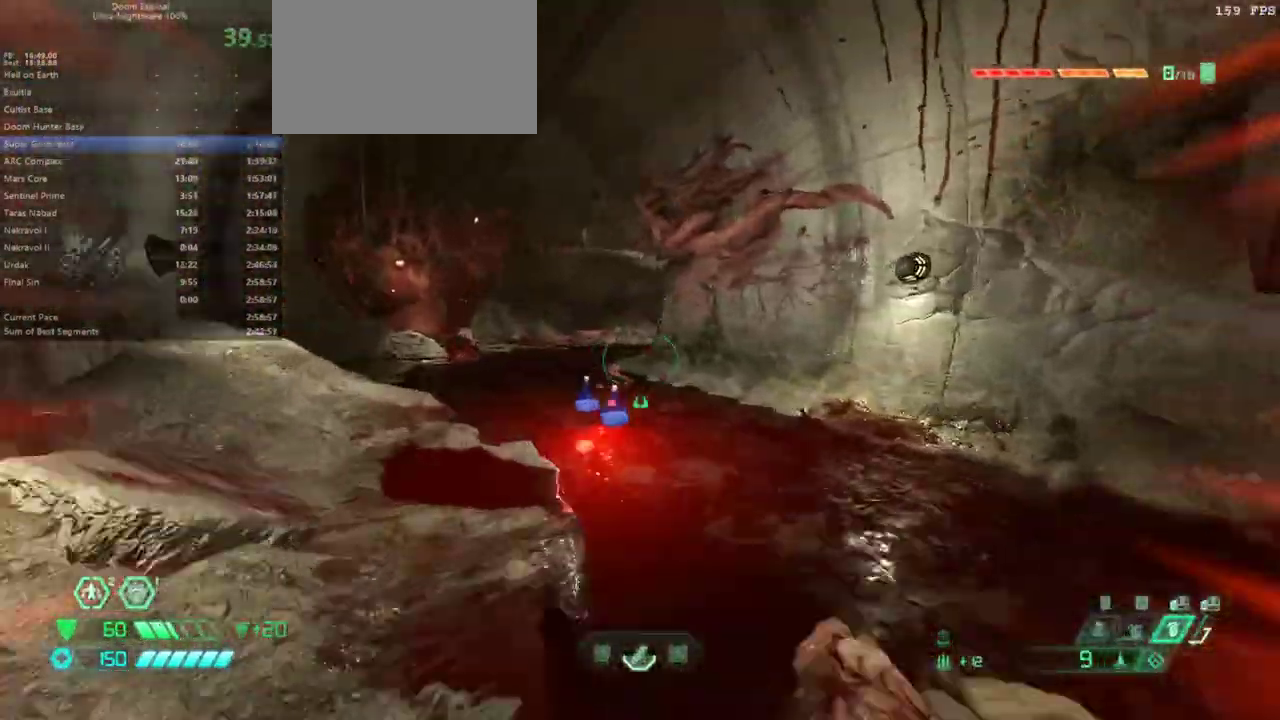
{"keys": ["l"], "mouse": [], "events": [[367, "fw", "up"], [400, "ssg", "down"], [500, "ssg", "up"]]}
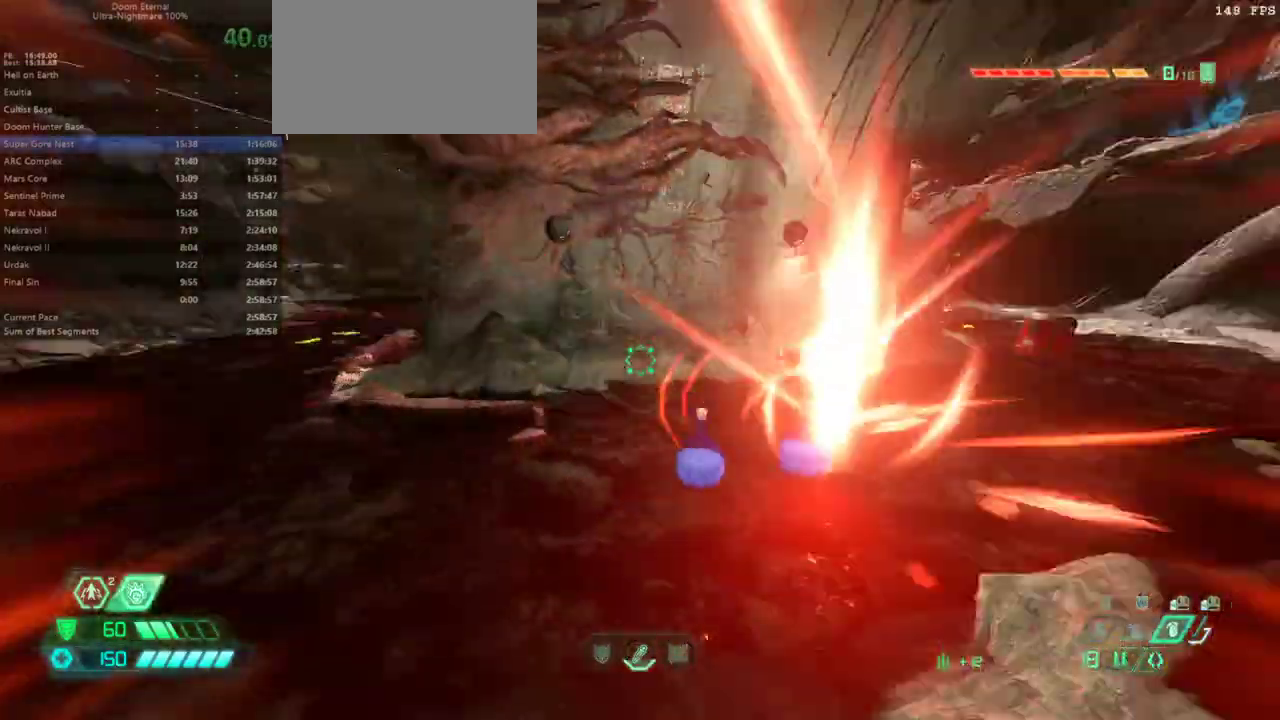
{"keys": ["fw"], "mouse": [], "events": [[100, "l", "up"], [267, "fw", "down"]]}
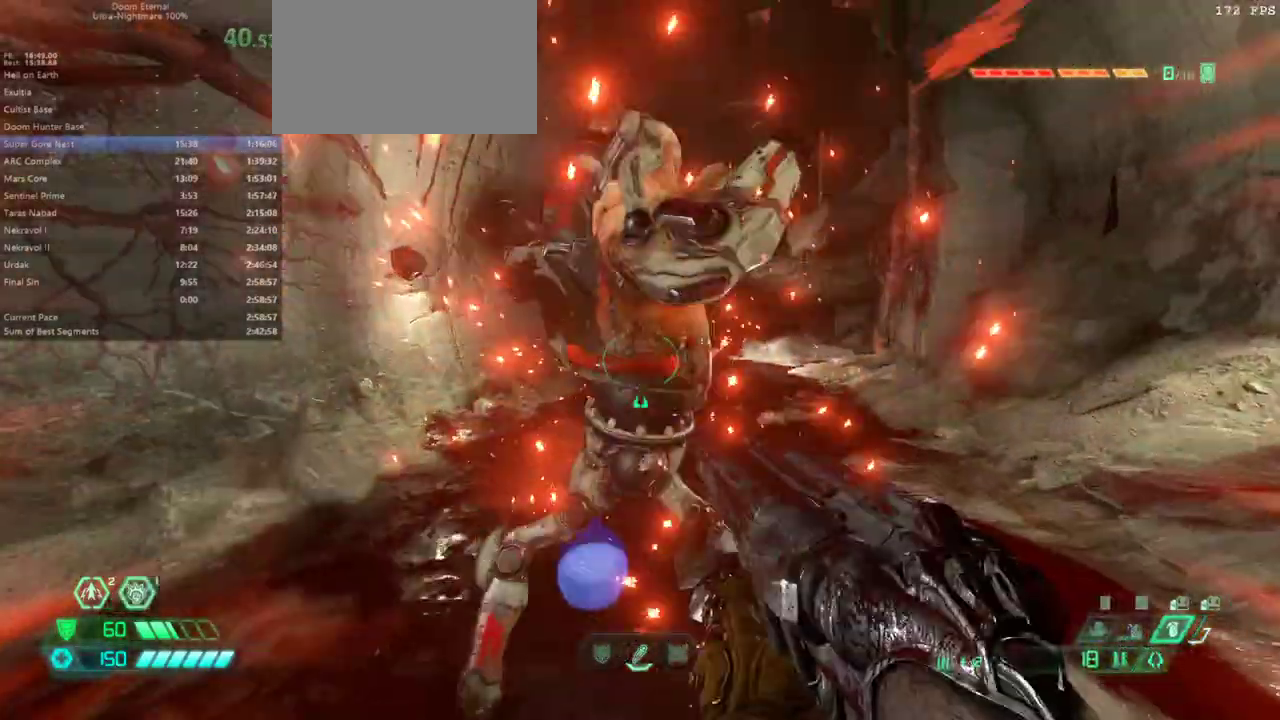
{"keys": ["fw", "l"], "mouse": [], "events": [[67, "fw", "up"], [100, "mouse_left", "down"], [200, "mouse_left", "up"], [400, "l", "down"], [500, "fw", "down"]]}
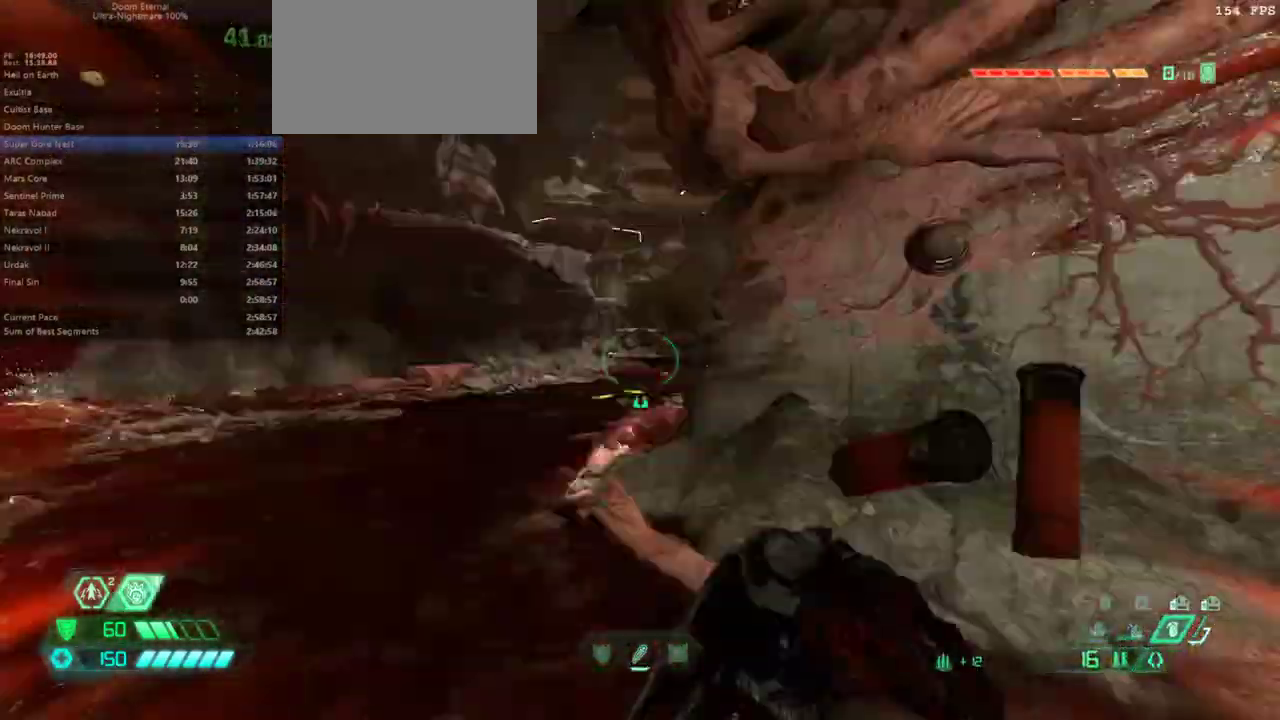
{"keys": ["fw"], "mouse": [], "events": [[133, "l", "up"], [267, "rl", "down"], [367, "rl", "up"]]}
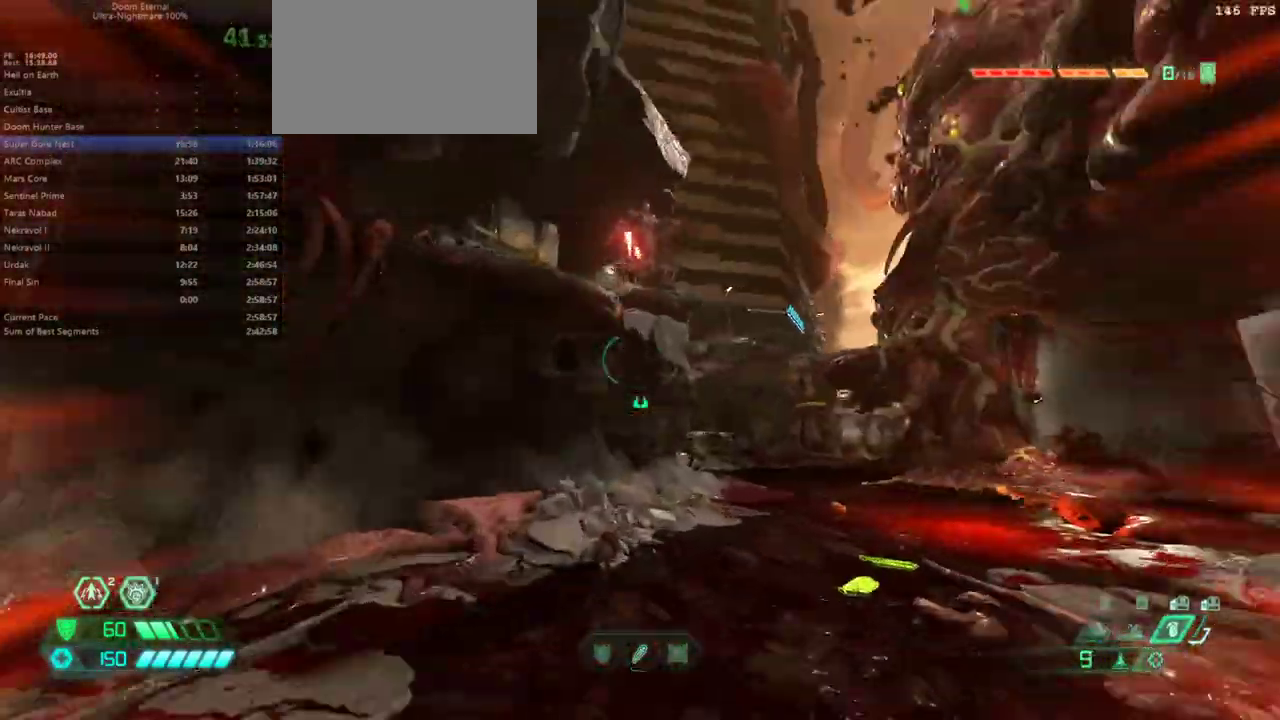
{"keys": ["fw"], "mouse": [], "events": [[133, "jump", "down"], [233, "jump", "up"], [333, "jump", "down"], [467, "jump", "up"]]}